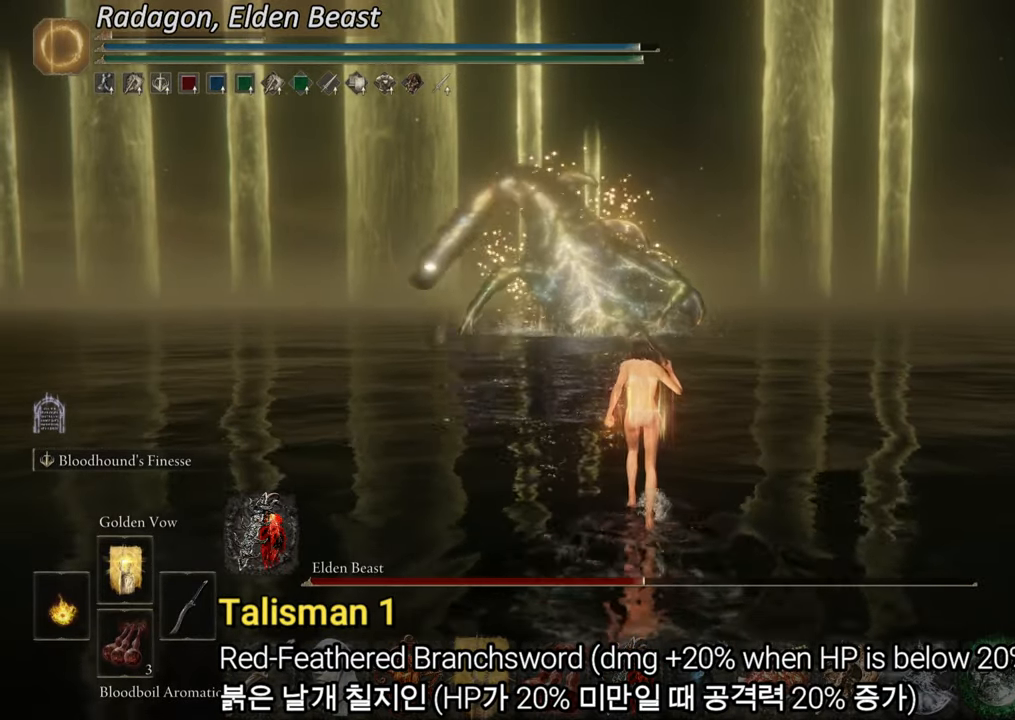
Gameplay with a controller (PlayStation layout); each line is a JSON object with the inputs held at the frame after it. "events" lists button and stick changes between this image and that frame as [ms after this image, input, new state], when the widget could be followed in between. Not read: HOME.
{"buttons": [], "left_stick": "up", "right_stick": "right", "events": [[100, "right_stick", "right"]]}
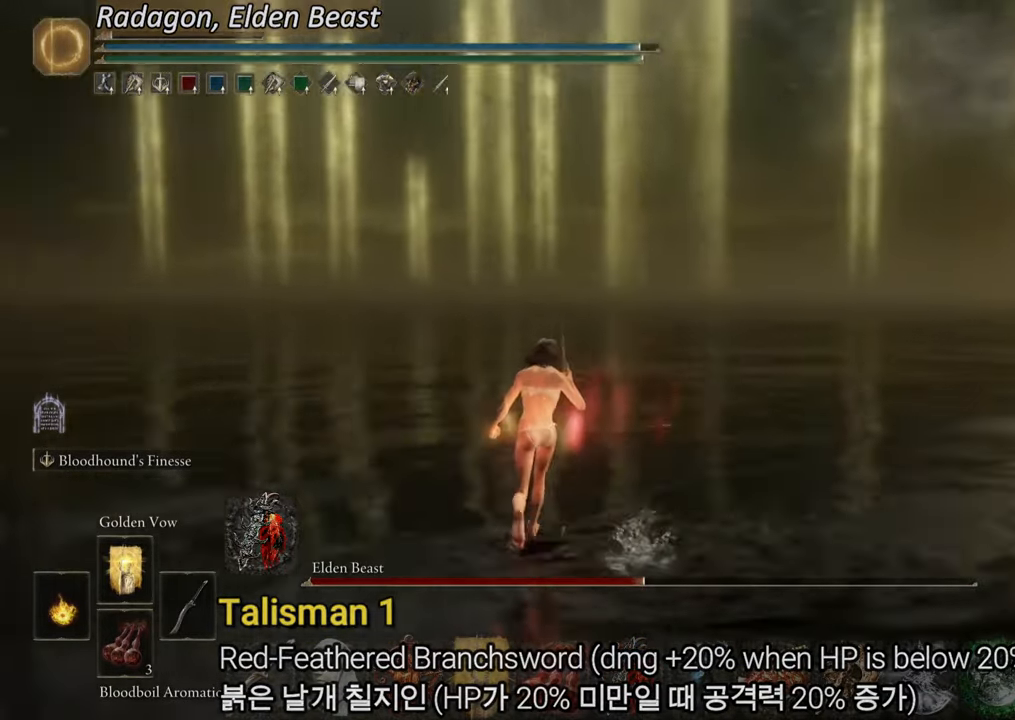
{"buttons": [], "left_stick": "up", "right_stick": "center", "events": [[116, "right_stick", "center"], [283, "right_stick", "right"], [450, "right_stick", "center"]]}
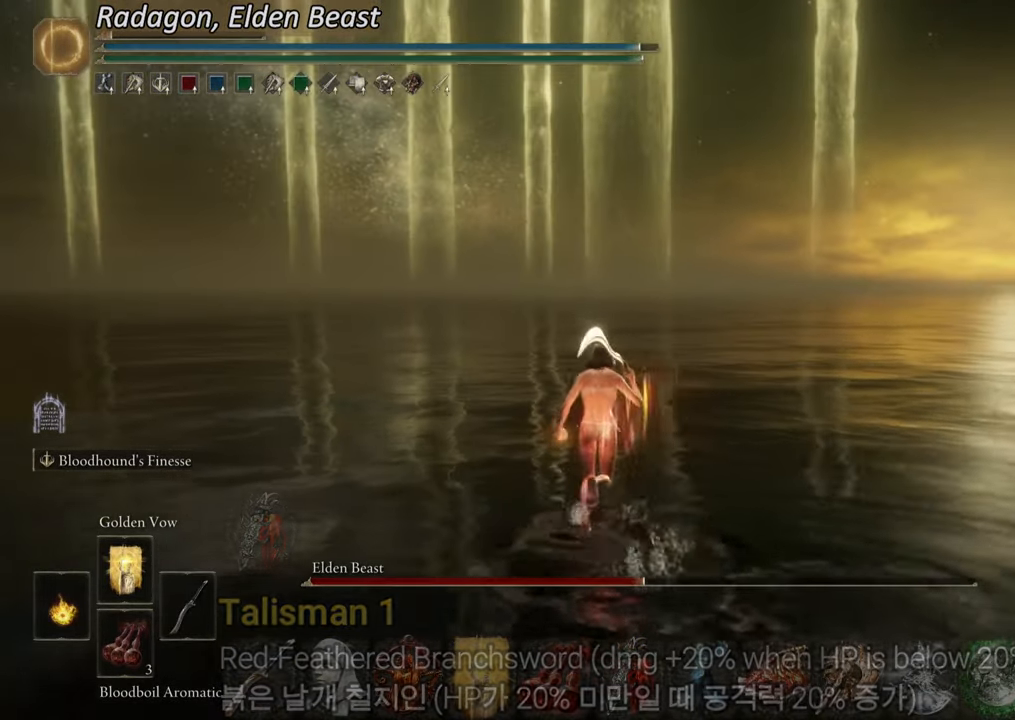
{"buttons": [], "left_stick": "up", "right_stick": "down-right", "events": [[417, "right_stick", "down-right"]]}
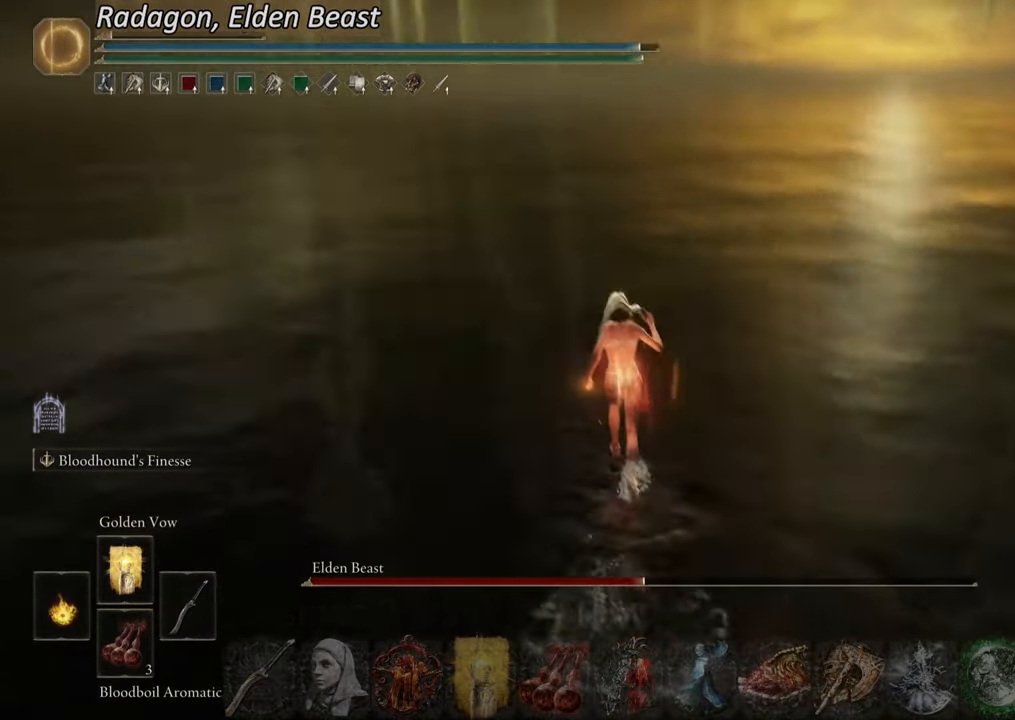
{"buttons": [], "left_stick": "up", "right_stick": "center", "events": [[100, "right_stick", "center"]]}
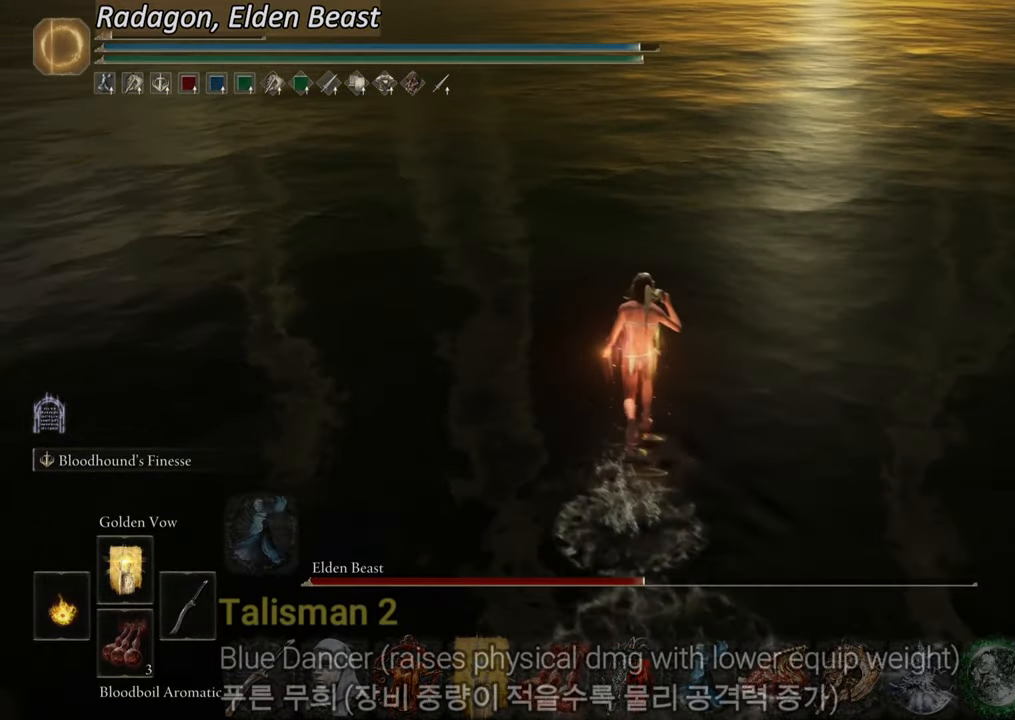
{"buttons": [], "left_stick": "up", "right_stick": "center", "events": [[33, "TRIANGLE", "down"], [67, "R1", "down"], [184, "R1", "up"], [184, "TRIANGLE", "up"]]}
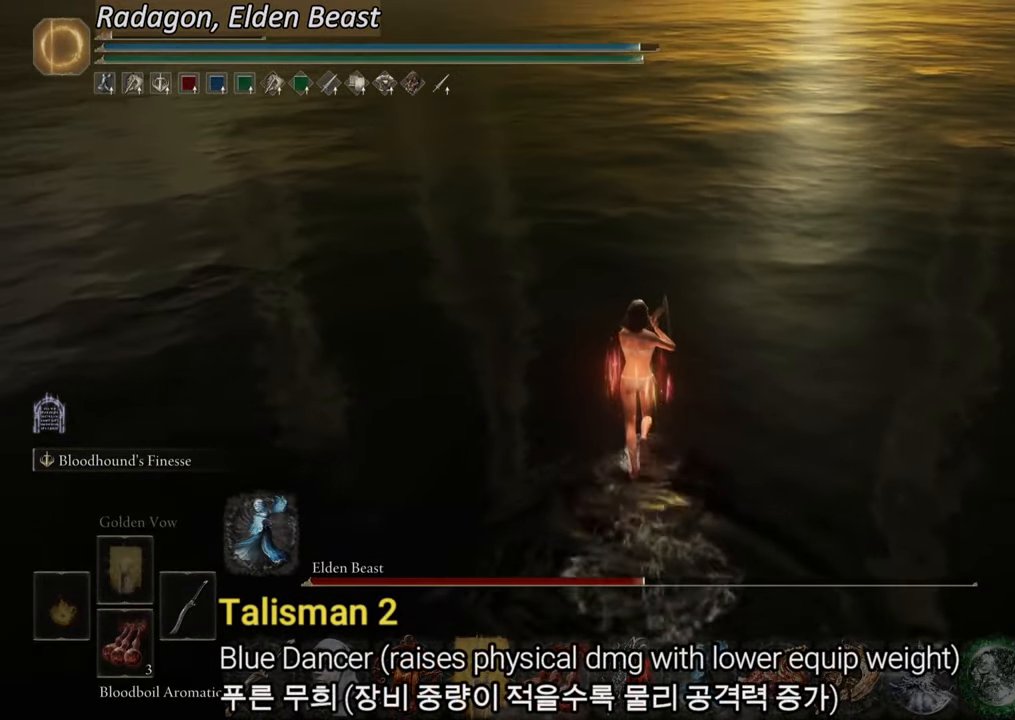
{"buttons": [], "left_stick": "up", "right_stick": "center", "events": [[66, "right_stick", "up-right"], [183, "right_stick", "center"]]}
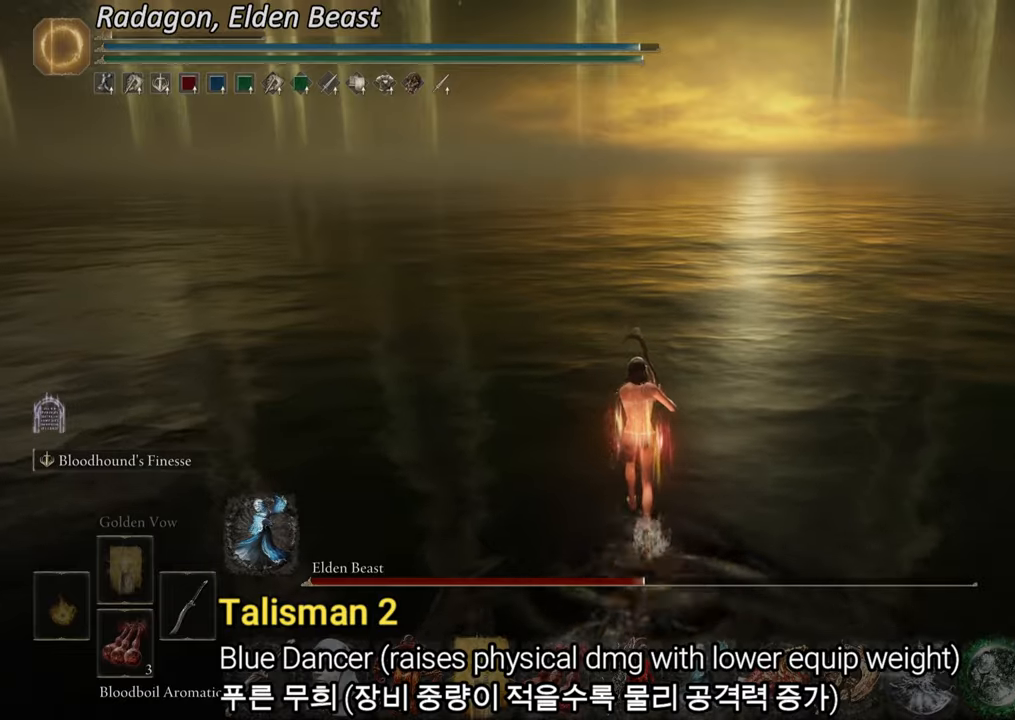
{"buttons": [], "left_stick": "up", "right_stick": "center", "events": []}
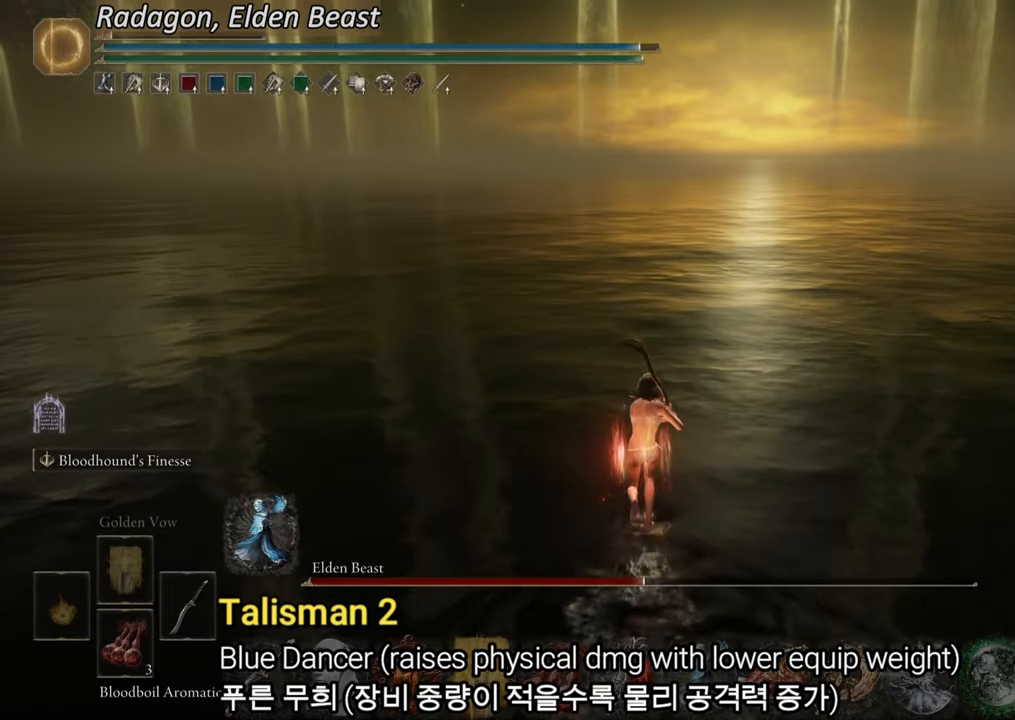
{"buttons": [], "left_stick": "up", "right_stick": "center", "events": []}
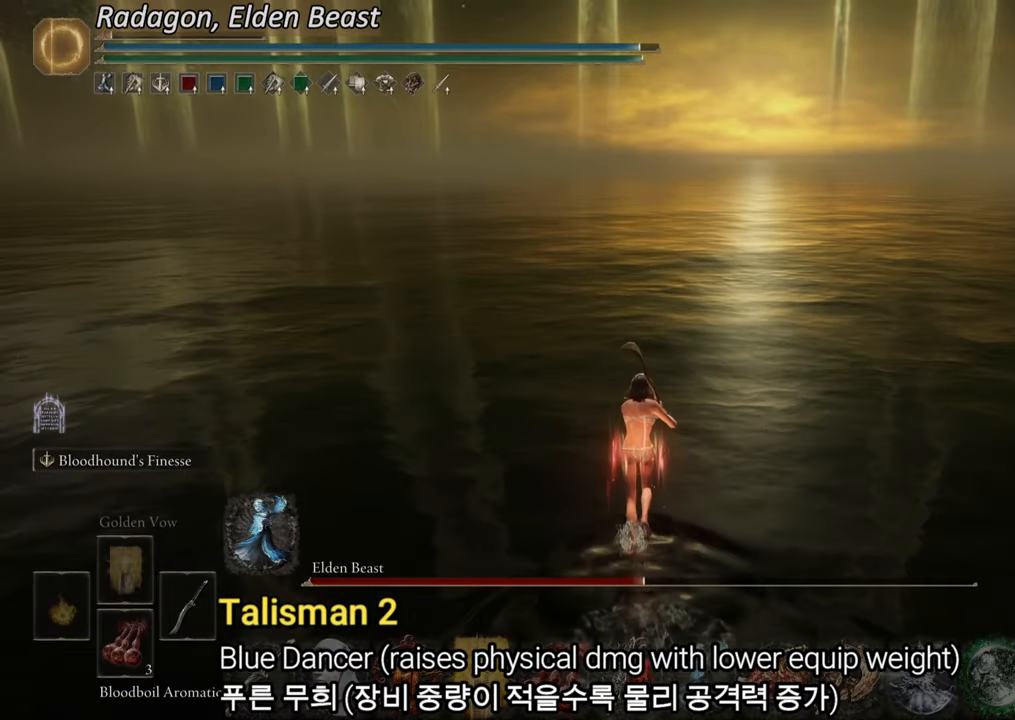
{"buttons": [], "left_stick": "up", "right_stick": "center", "events": []}
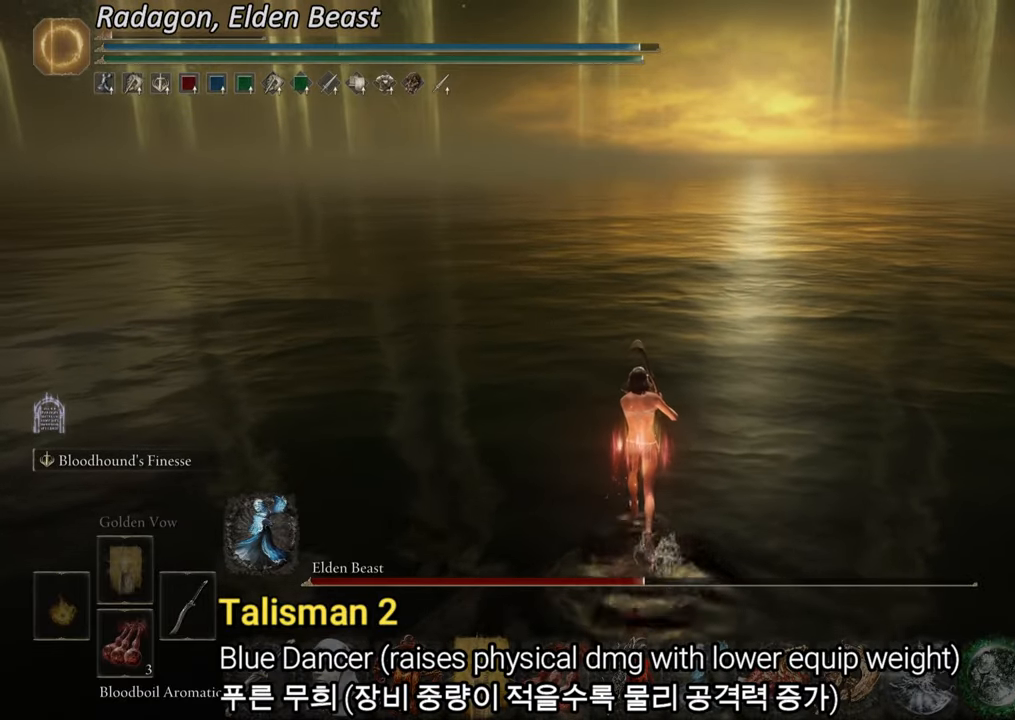
{"buttons": [], "left_stick": "up", "right_stick": "center", "events": []}
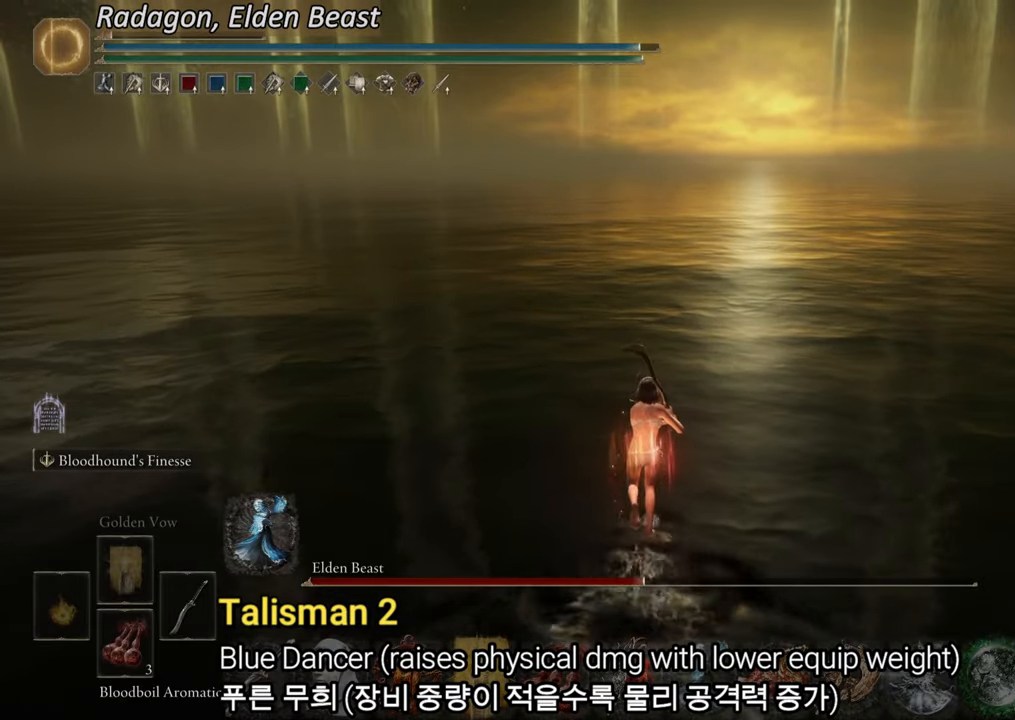
{"buttons": [], "left_stick": "up", "right_stick": "center", "events": [[317, "right_stick", "down"], [434, "right_stick", "center"]]}
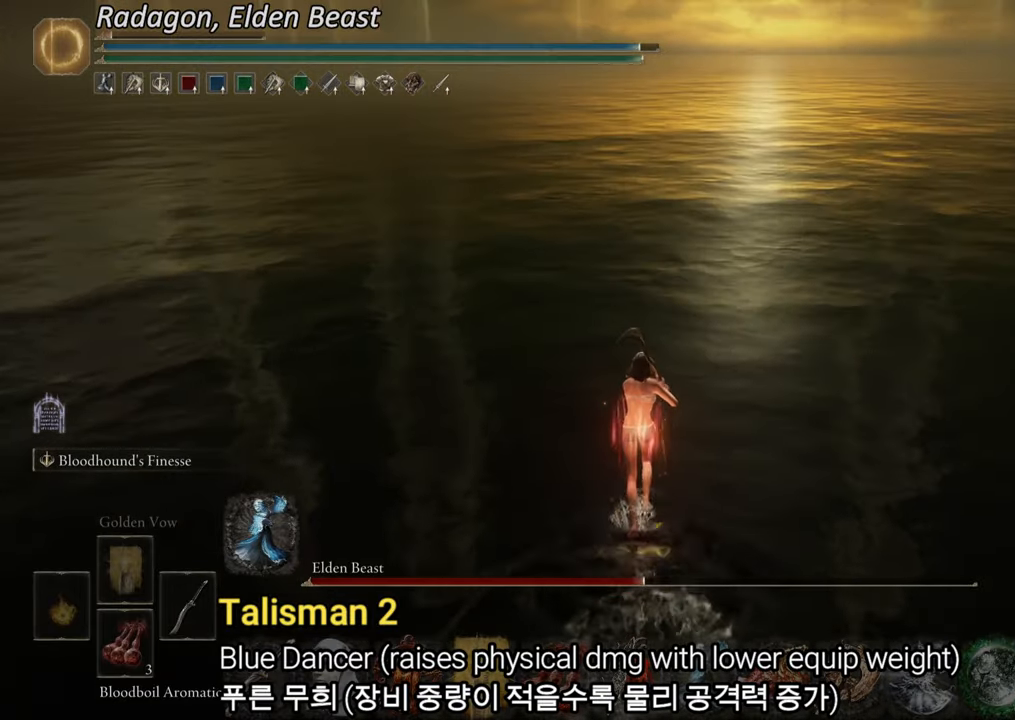
{"buttons": [], "left_stick": "up", "right_stick": "center", "events": [[250, "right_stick", "down-right"], [383, "right_stick", "center"]]}
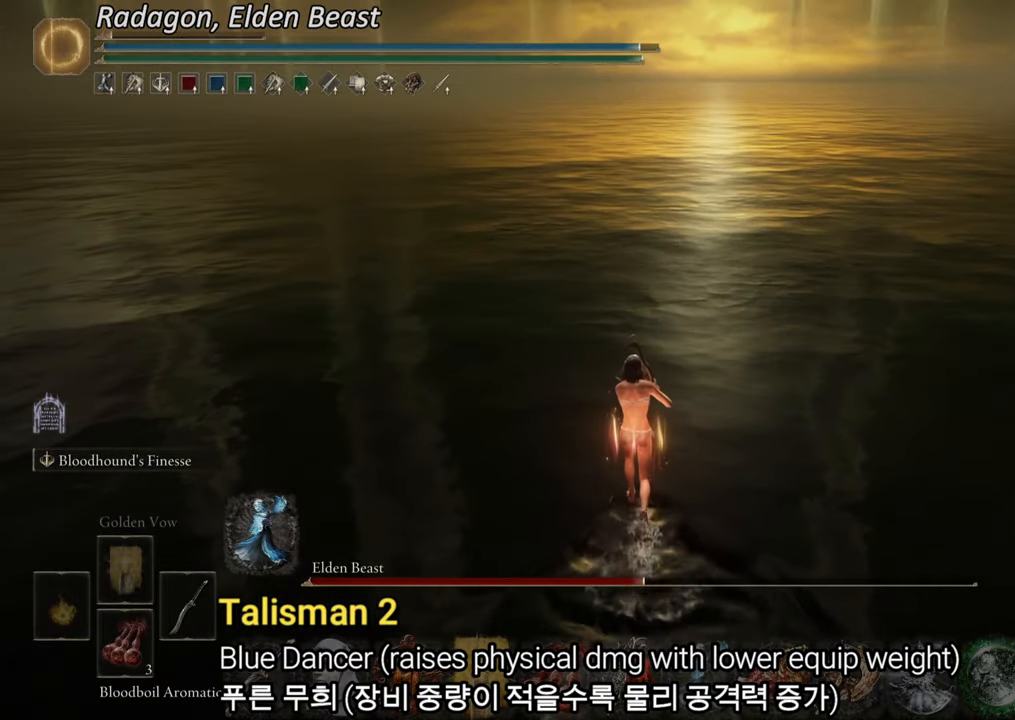
{"buttons": [], "left_stick": "up", "right_stick": "center", "events": [[50, "right_stick", "down-right"], [184, "right_stick", "center"]]}
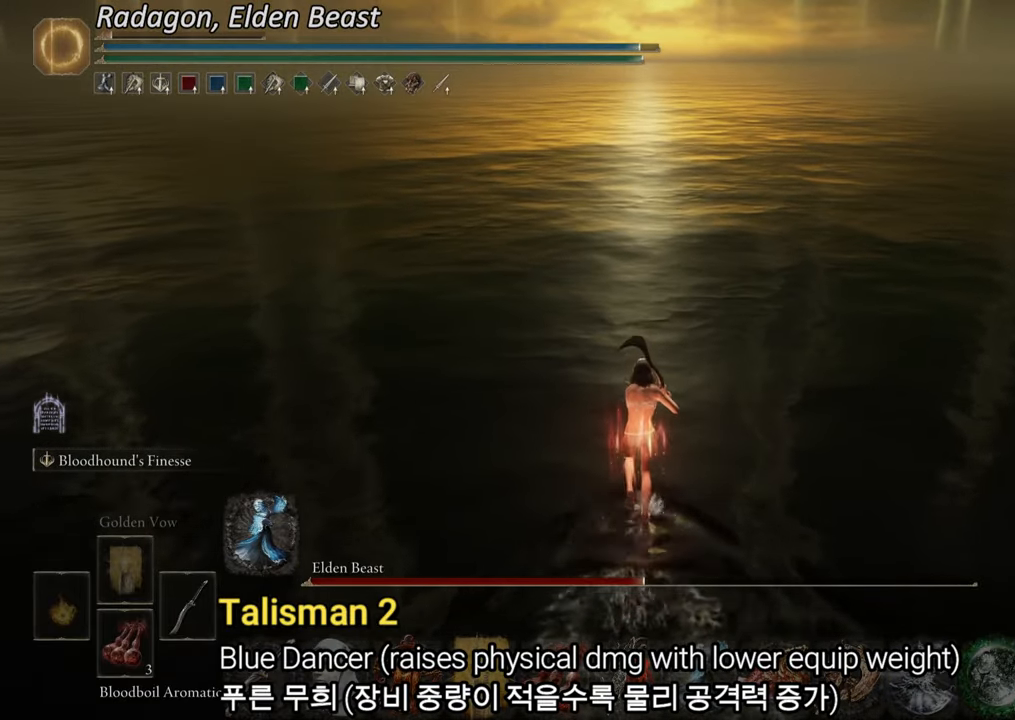
{"buttons": ["CIRCLE"], "left_stick": "up", "right_stick": "center", "events": [[50, "CIRCLE", "down"]]}
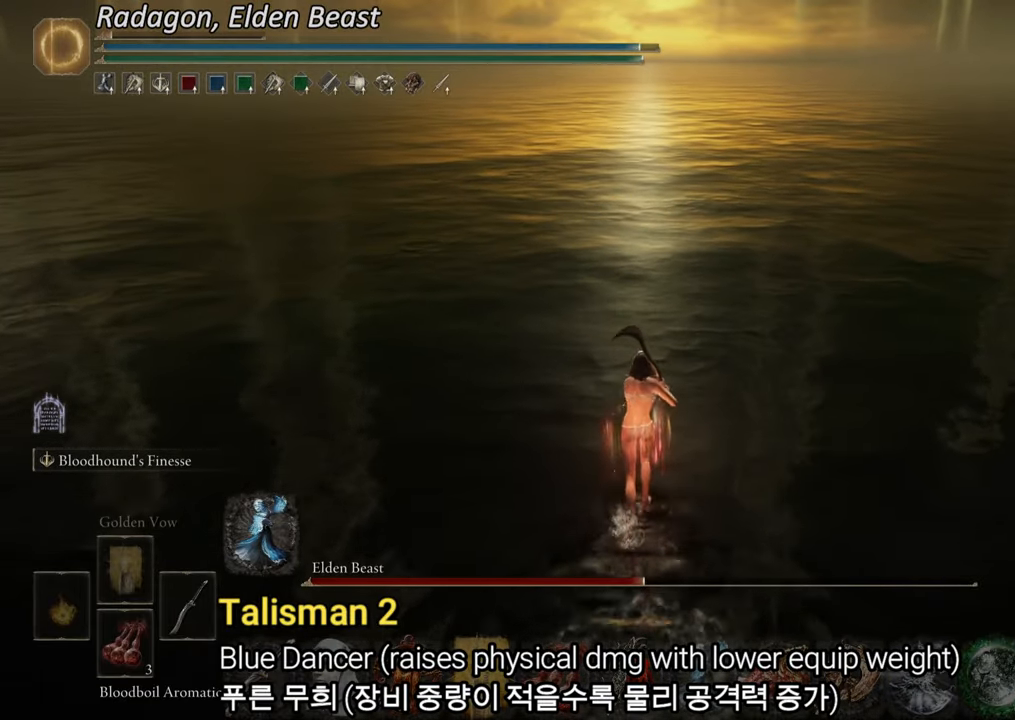
{"buttons": ["CIRCLE"], "left_stick": "up", "right_stick": "center", "events": []}
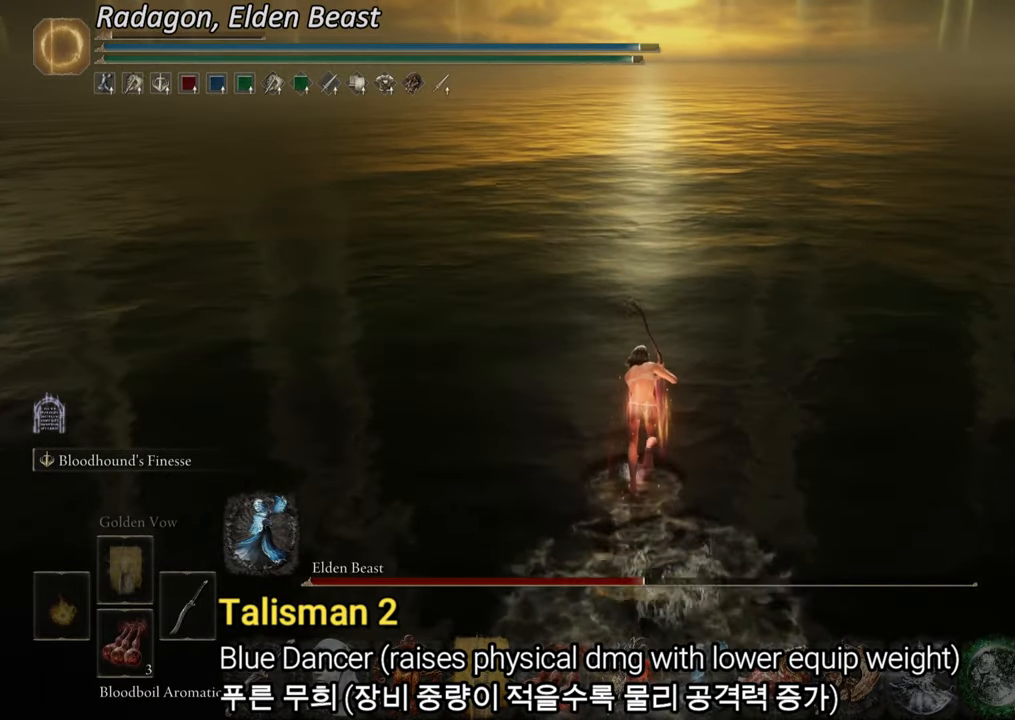
{"buttons": ["CIRCLE"], "left_stick": "up", "right_stick": "center", "events": []}
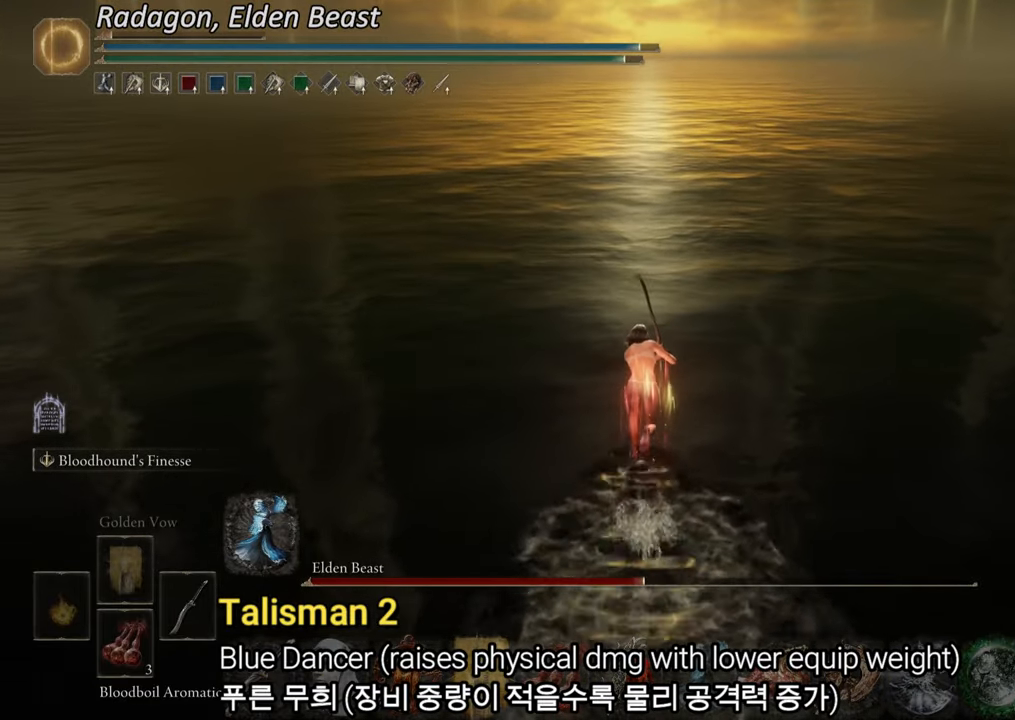
{"buttons": ["CIRCLE"], "left_stick": "up", "right_stick": "center", "events": []}
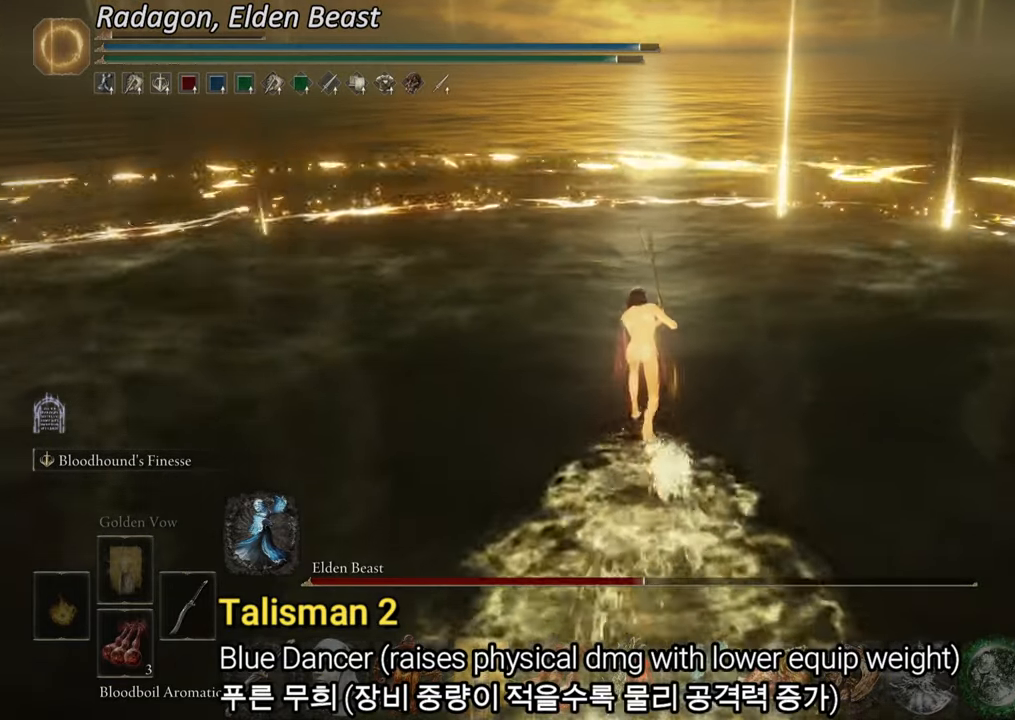
{"buttons": ["CIRCLE"], "left_stick": "up", "right_stick": "center", "events": []}
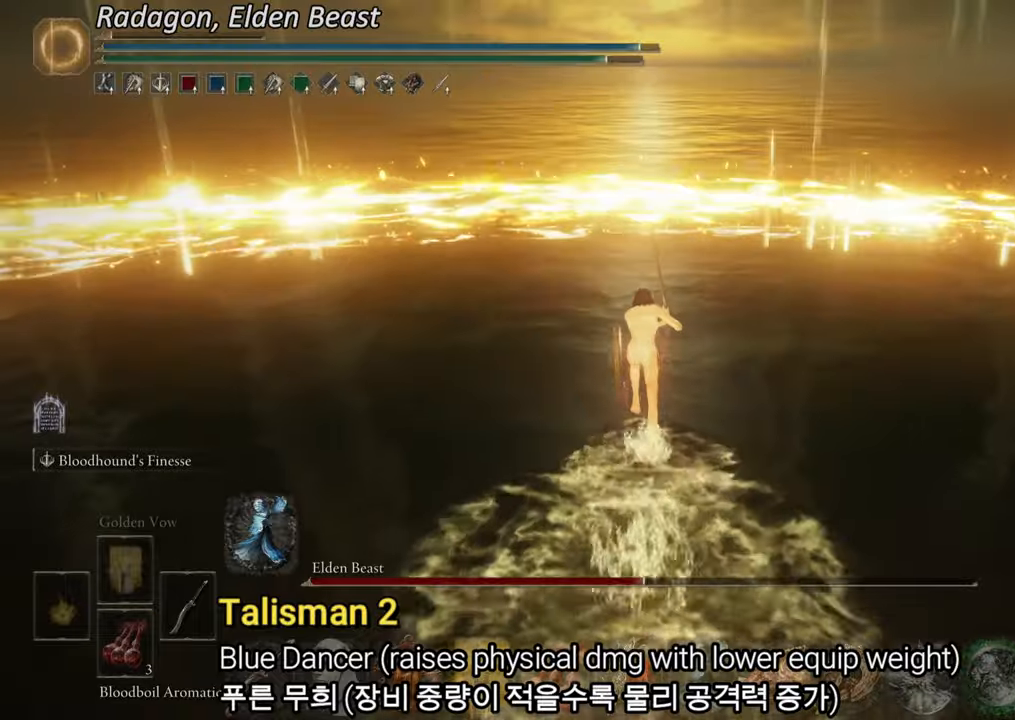
{"buttons": ["CROSS", "CIRCLE"], "left_stick": "up", "right_stick": "center", "events": [[417, "CROSS", "down"]]}
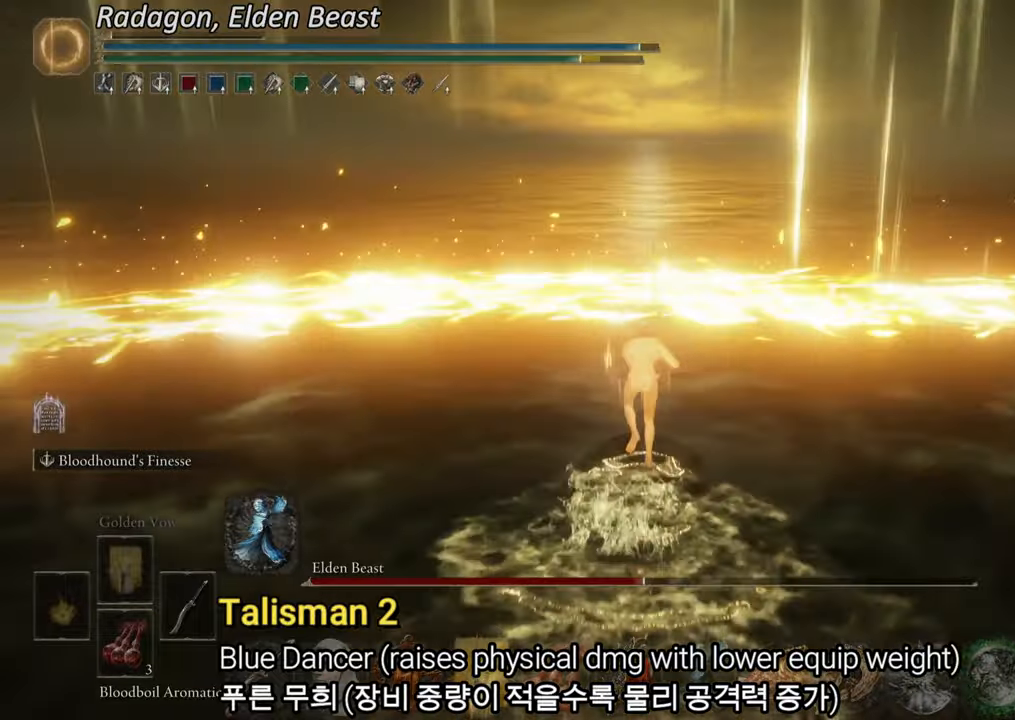
{"buttons": [], "left_stick": "up", "right_stick": "center", "events": [[100, "CROSS", "up"], [133, "CIRCLE", "up"], [233, "right_stick", "down"], [383, "right_stick", "center"], [417, "TRIANGLE", "down"], [433, "TRIANGLE", "up"]]}
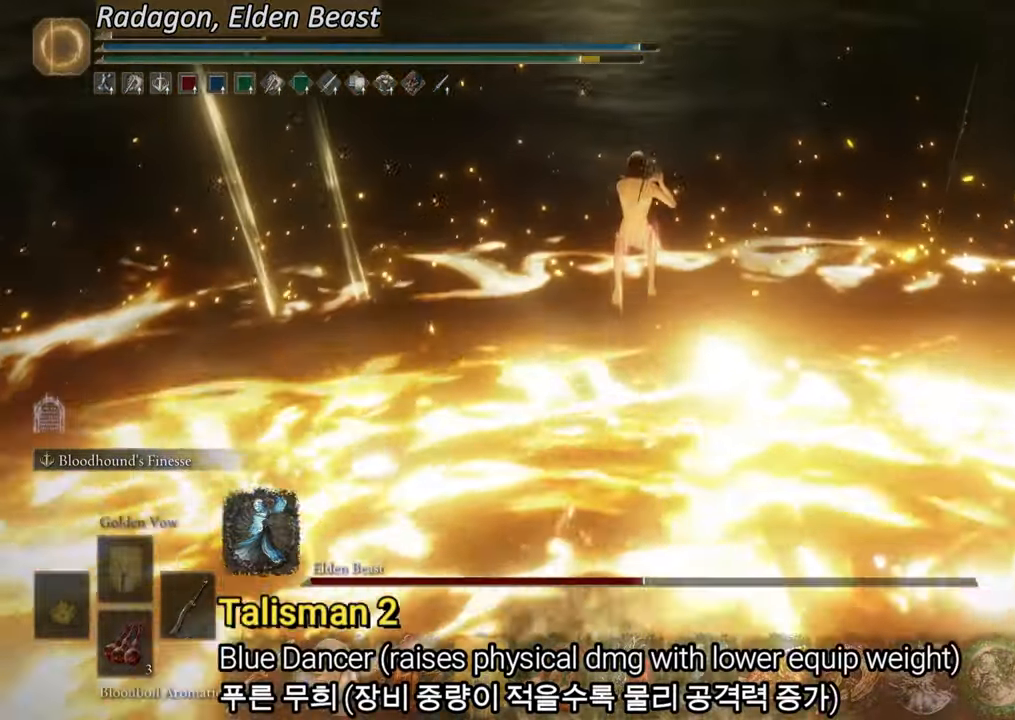
{"buttons": ["CIRCLE"], "left_stick": "up", "right_stick": "center", "events": [[133, "CIRCLE", "down"]]}
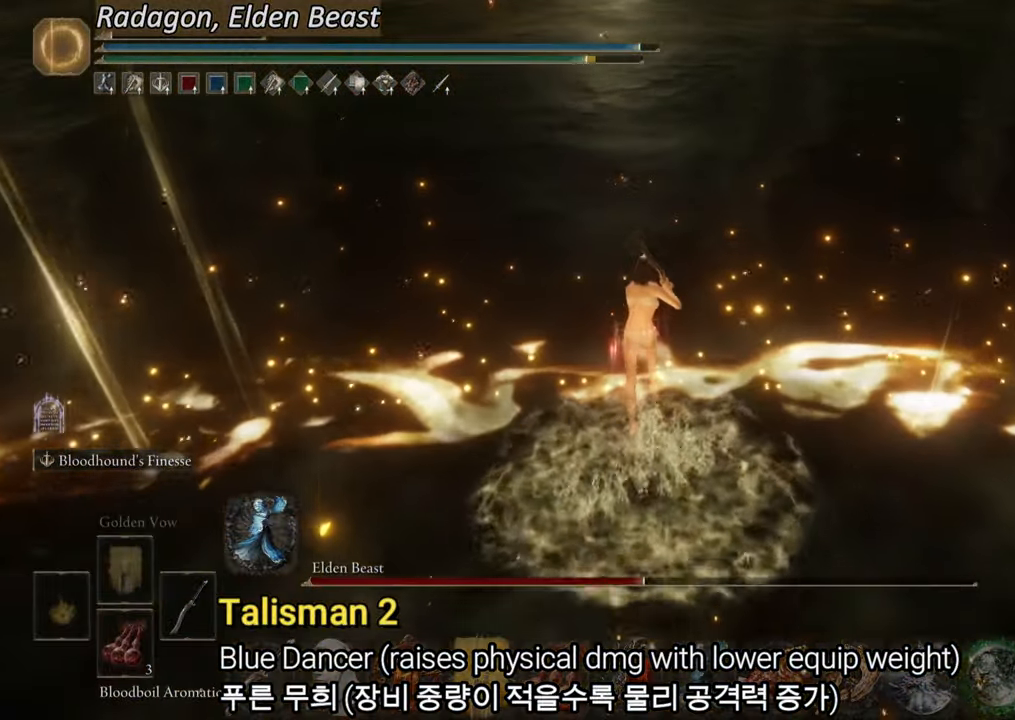
{"buttons": [], "left_stick": "center", "right_stick": "center", "events": [[100, "CIRCLE", "up"], [267, "right_stick", "up"], [384, "left_stick", "center"], [434, "right_stick", "center"]]}
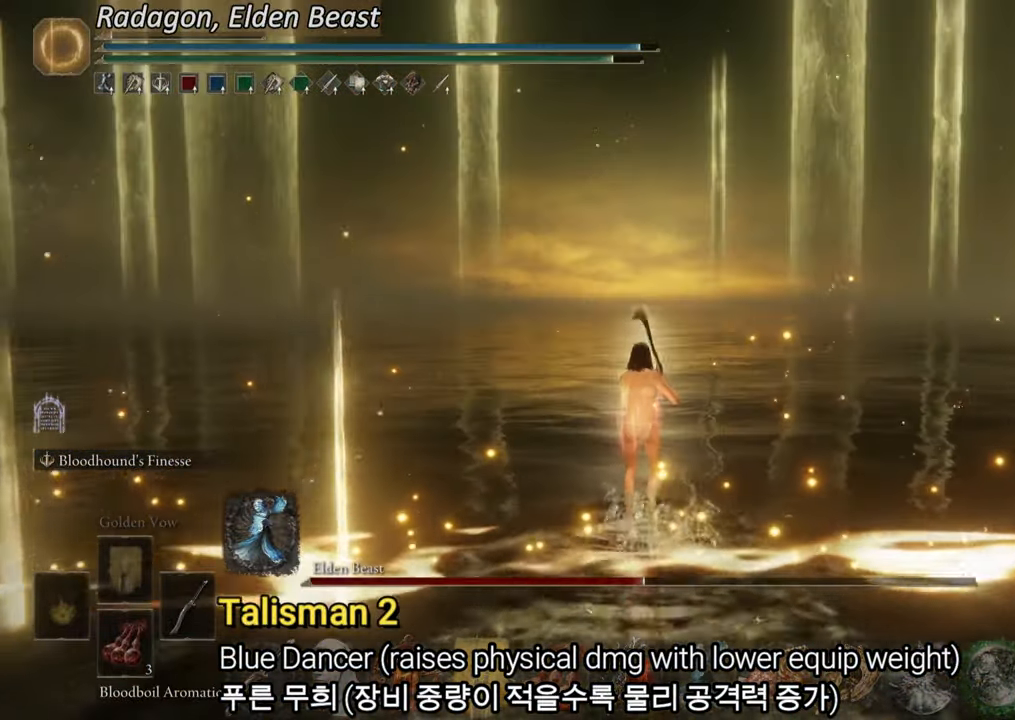
{"buttons": [], "left_stick": "center", "right_stick": "center", "events": []}
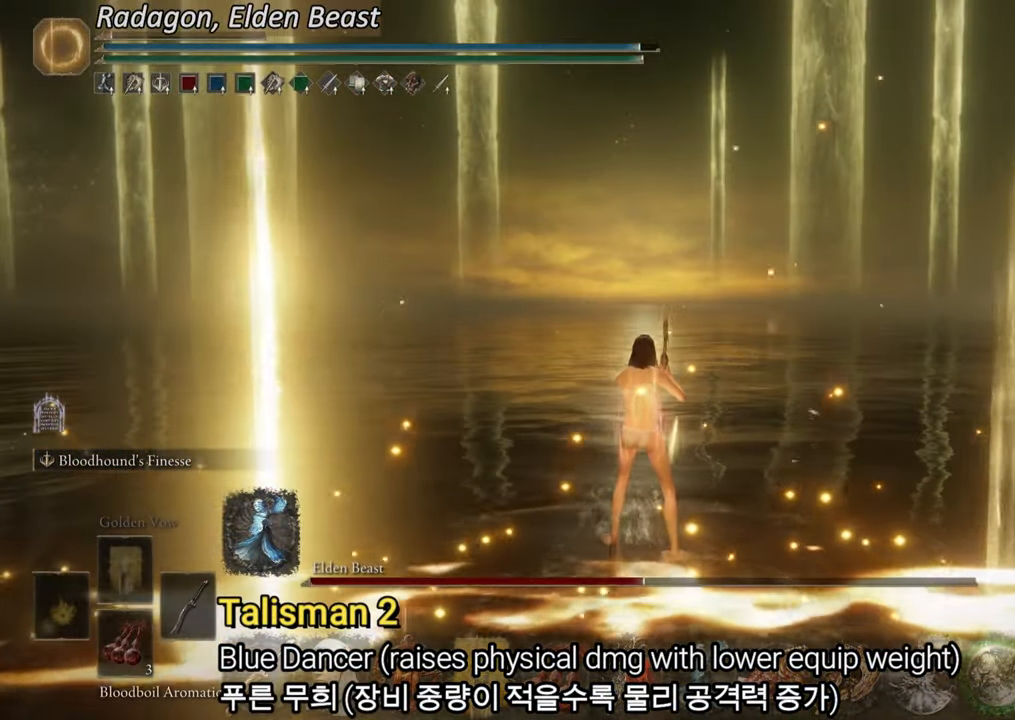
{"buttons": [], "left_stick": "center", "right_stick": "center", "events": []}
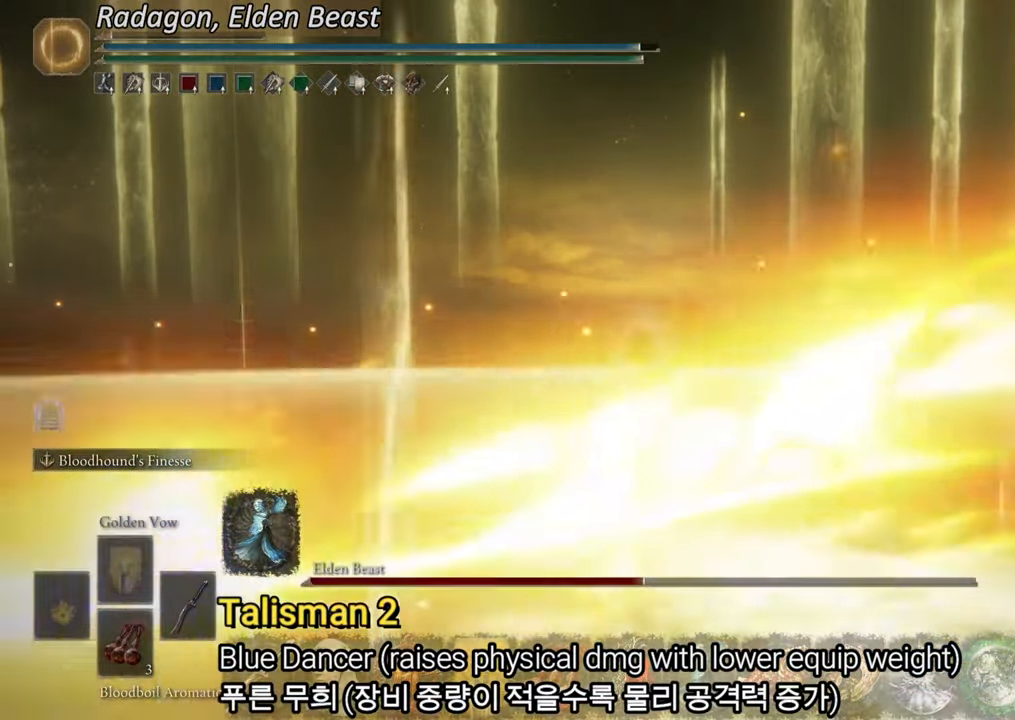
{"buttons": [], "left_stick": "center", "right_stick": "center"}
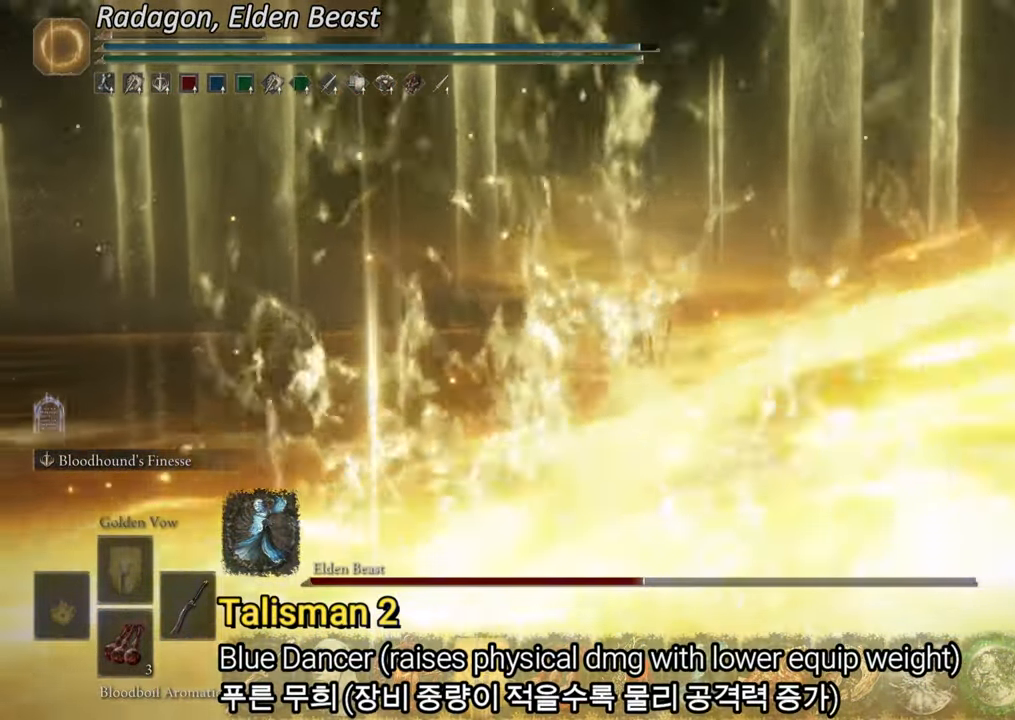
{"buttons": [], "left_stick": "up", "right_stick": "center", "events": [[300, "left_stick", "up"]]}
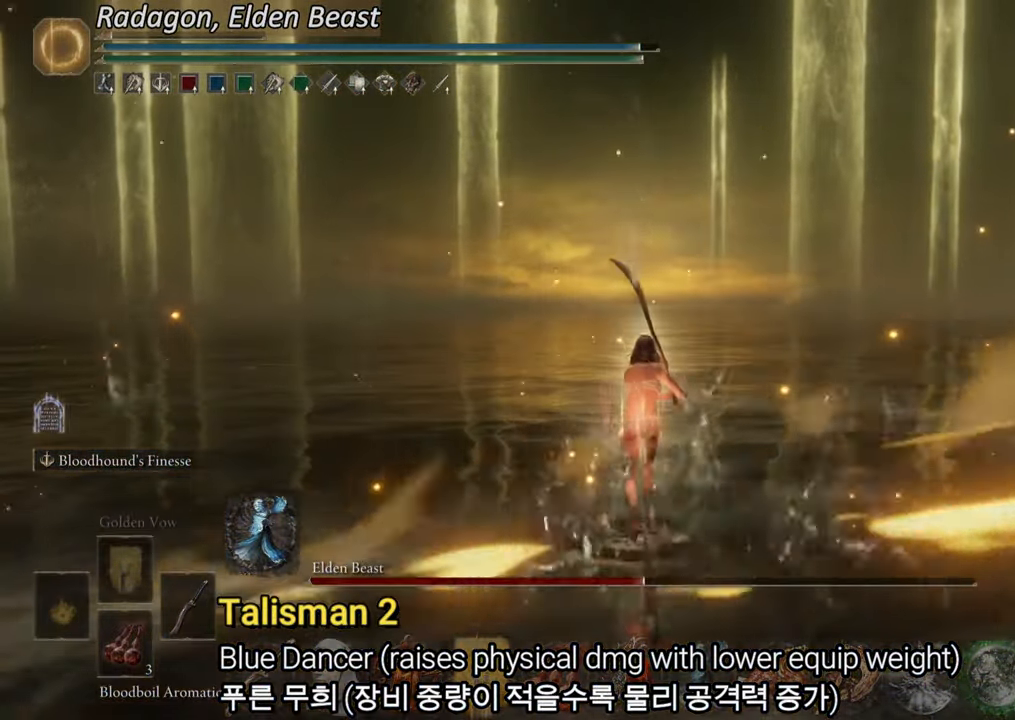
{"buttons": [], "left_stick": "up", "right_stick": "left", "events": [[433, "right_stick", "left"]]}
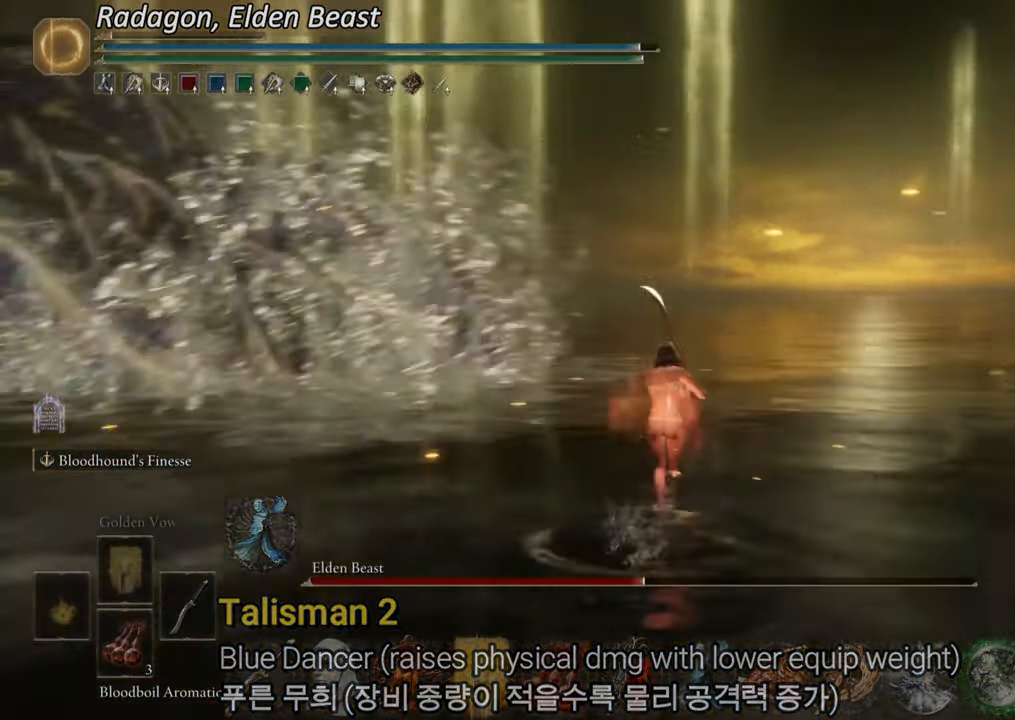
{"buttons": [], "left_stick": "up", "right_stick": "center", "events": [[234, "right_stick", "center"], [400, "R3", "down"], [501, "R3", "up"]]}
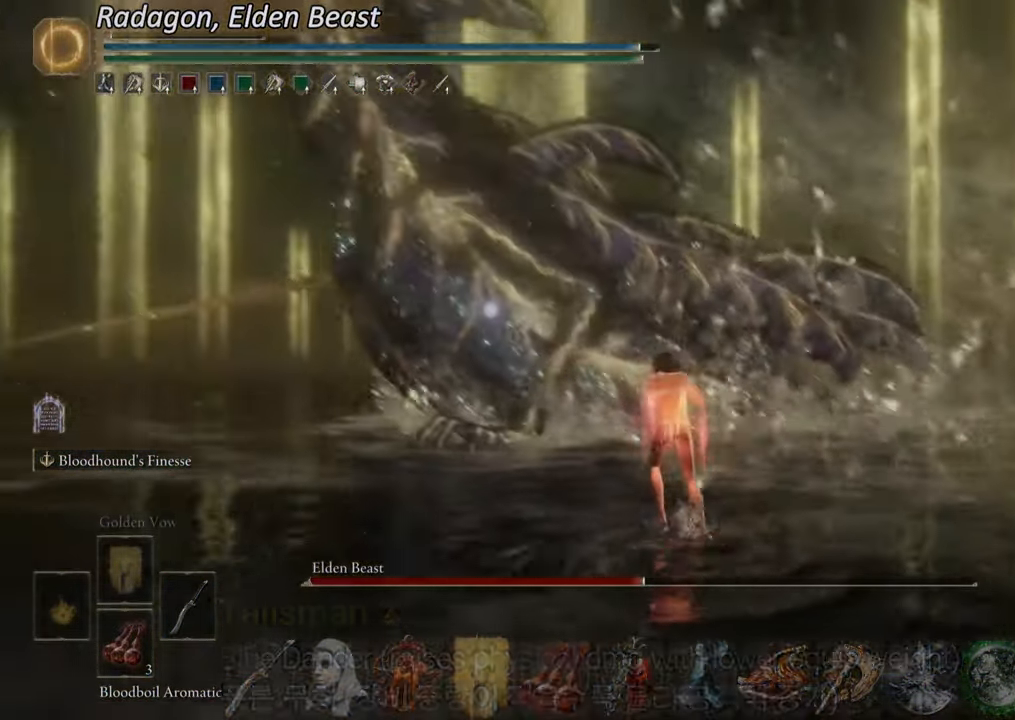
{"buttons": ["CIRCLE"], "left_stick": "up", "right_stick": "center", "events": [[500, "CIRCLE", "down"]]}
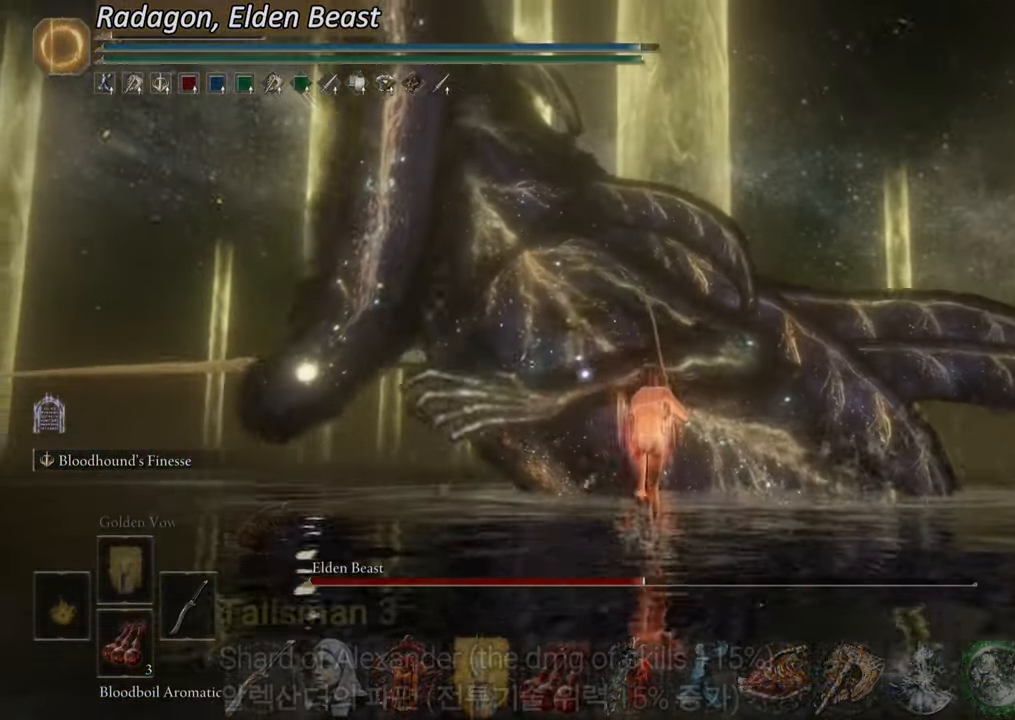
{"buttons": ["CIRCLE"], "left_stick": "up", "right_stick": "center", "events": []}